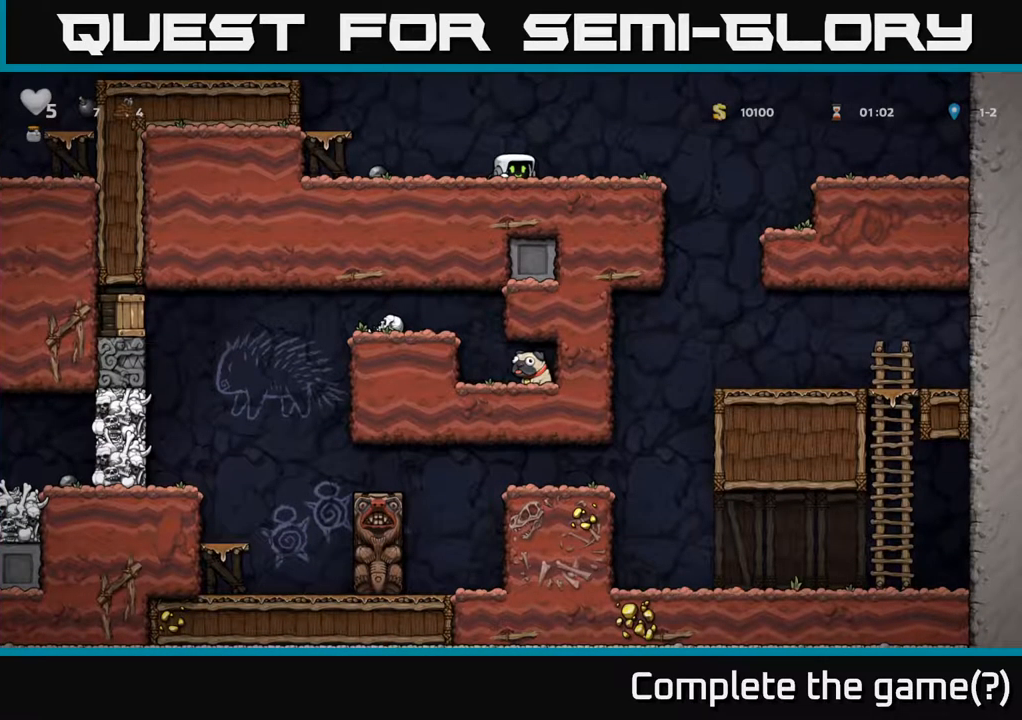
Gameplay with a controller (Xbox layout); each line is a JSON object with the inputs held at the frame after it (dt_ms = milliseconds from this image to that frame). "events" lists button and stick changes between this image and that frame as [ms after this image, input, new state], when the widget could be followed in between. Not read: L3 R3 right_stick.
{"dt_ms": 500, "buttons": [], "left_stick": "down", "events": []}
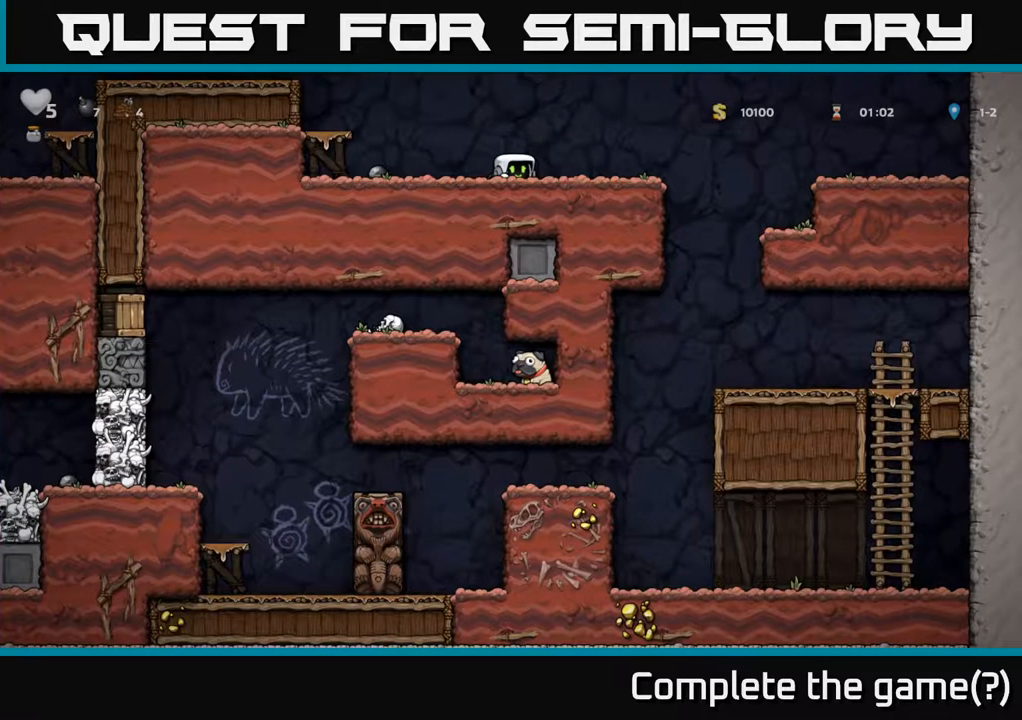
{"dt_ms": 500, "buttons": [], "left_stick": "down", "events": []}
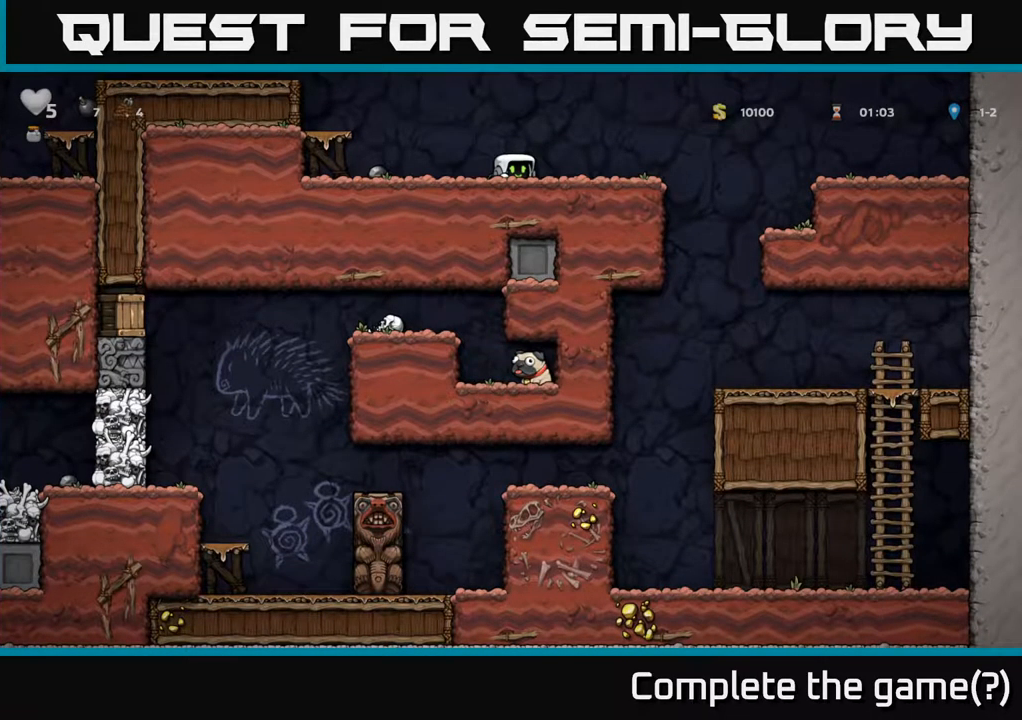
{"dt_ms": 500, "buttons": [], "left_stick": "down", "events": []}
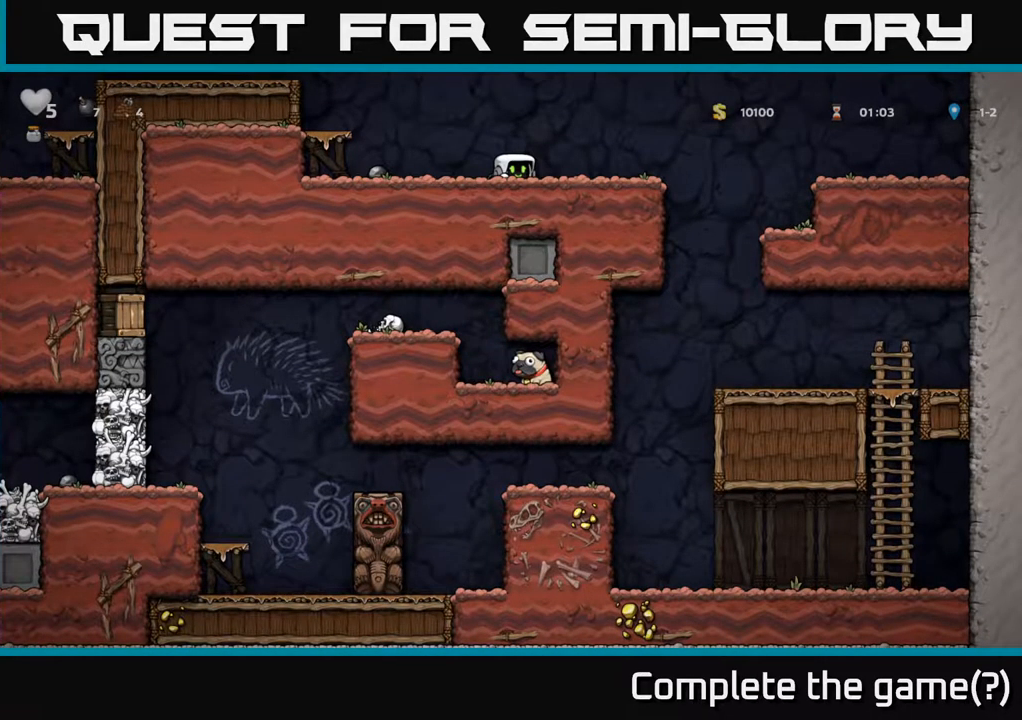
{"dt_ms": 500, "buttons": [], "left_stick": "down", "events": []}
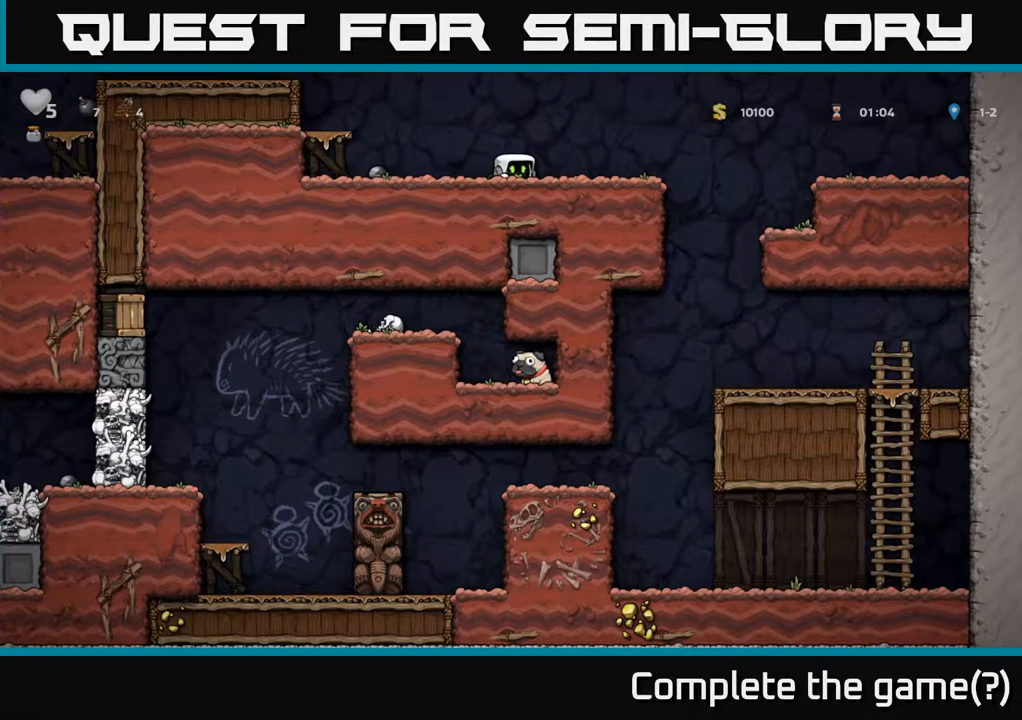
{"dt_ms": 500, "buttons": [], "left_stick": "down", "events": []}
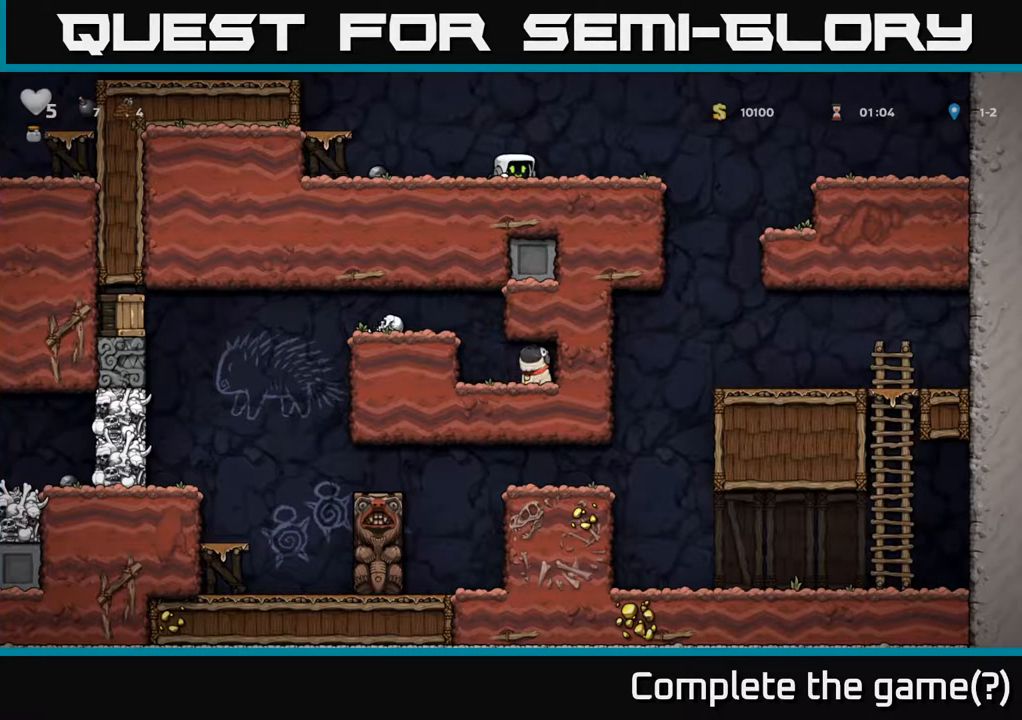
{"dt_ms": 500, "buttons": ["A"], "left_stick": "left"}
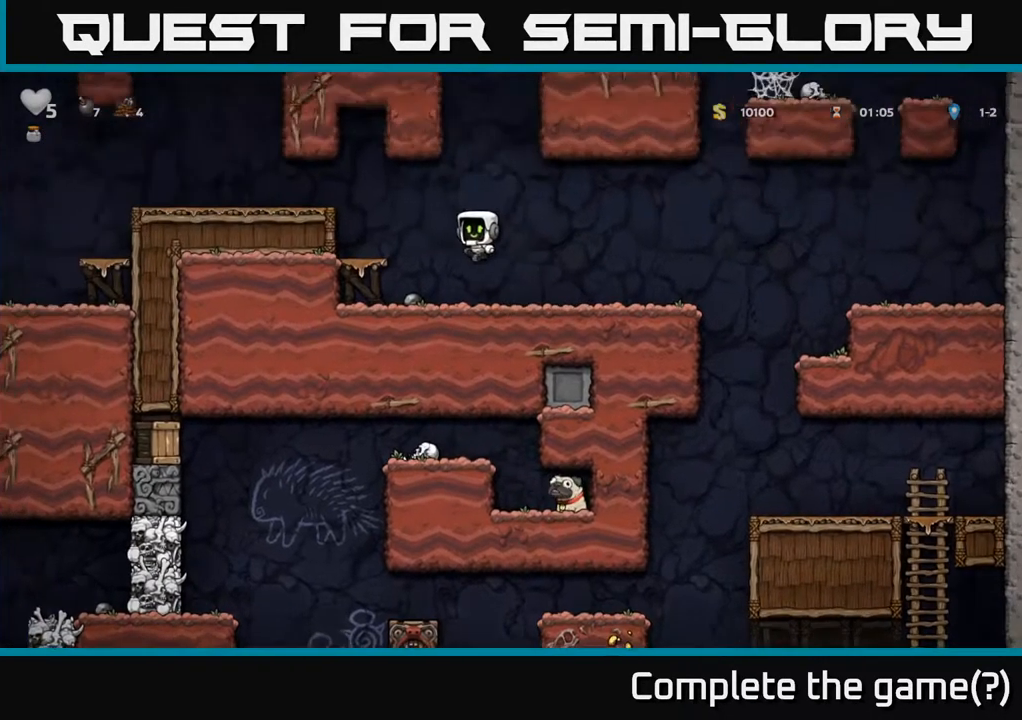
{"dt_ms": 1000, "buttons": ["A"], "left_stick": "down"}
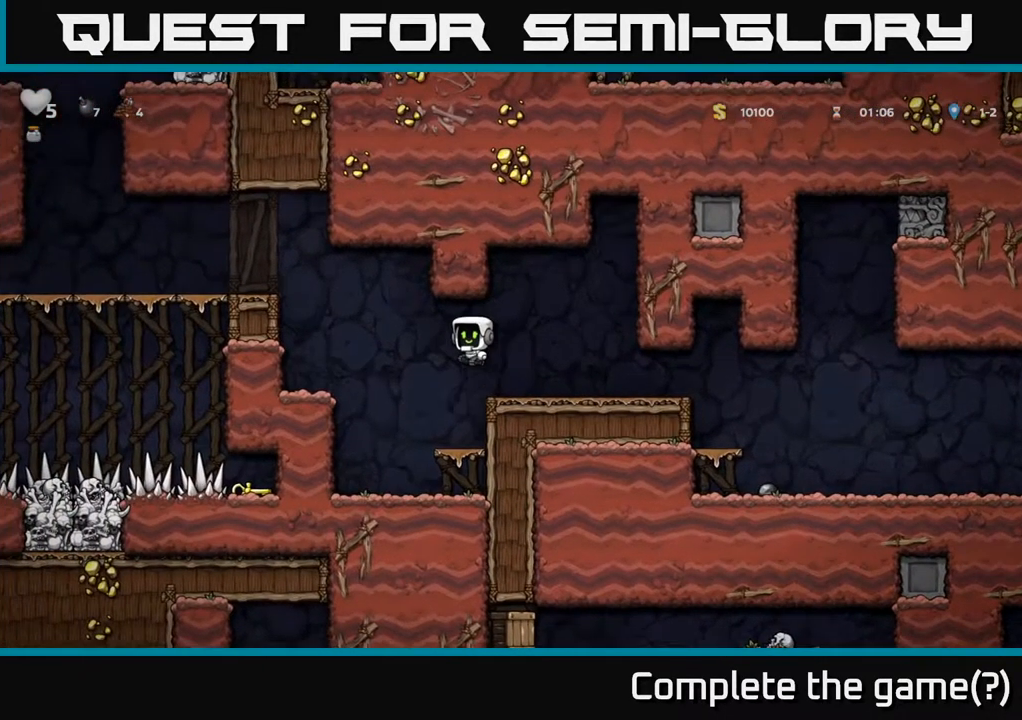
{"dt_ms": 500, "buttons": ["A"], "left_stick": "center", "events": [[34, "A", "up"], [417, "A", "down"], [450, "left_stick", "center"]]}
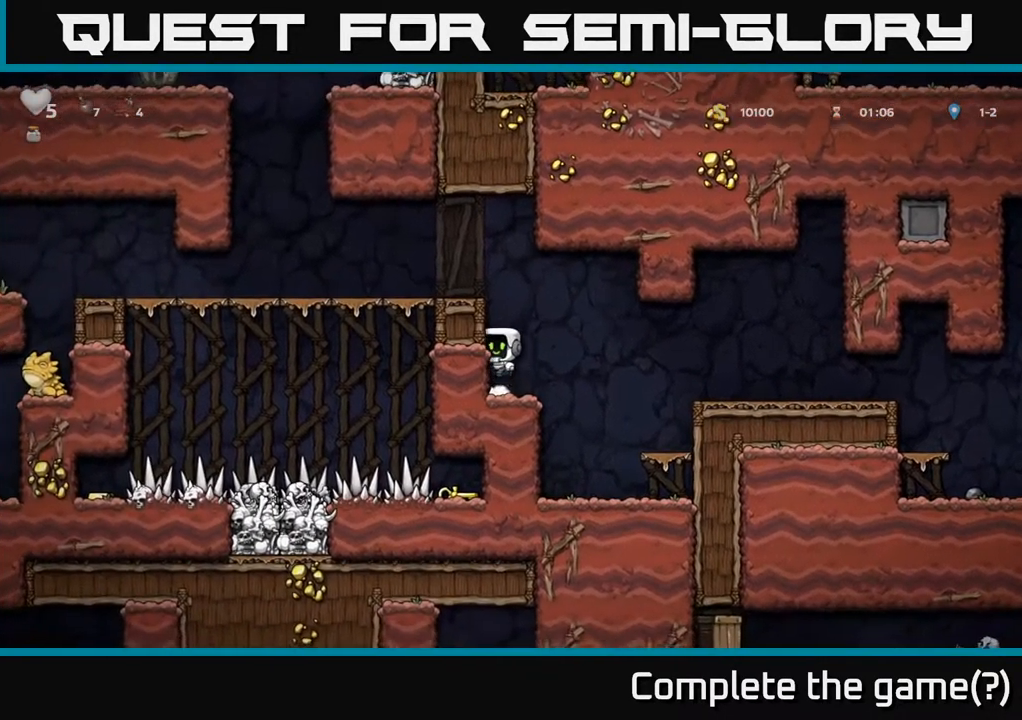
{"dt_ms": 484, "buttons": [], "left_stick": "center", "events": [[117, "left_stick", "left"], [184, "A", "up"], [284, "left_stick", "up"], [384, "left_stick", "center"]]}
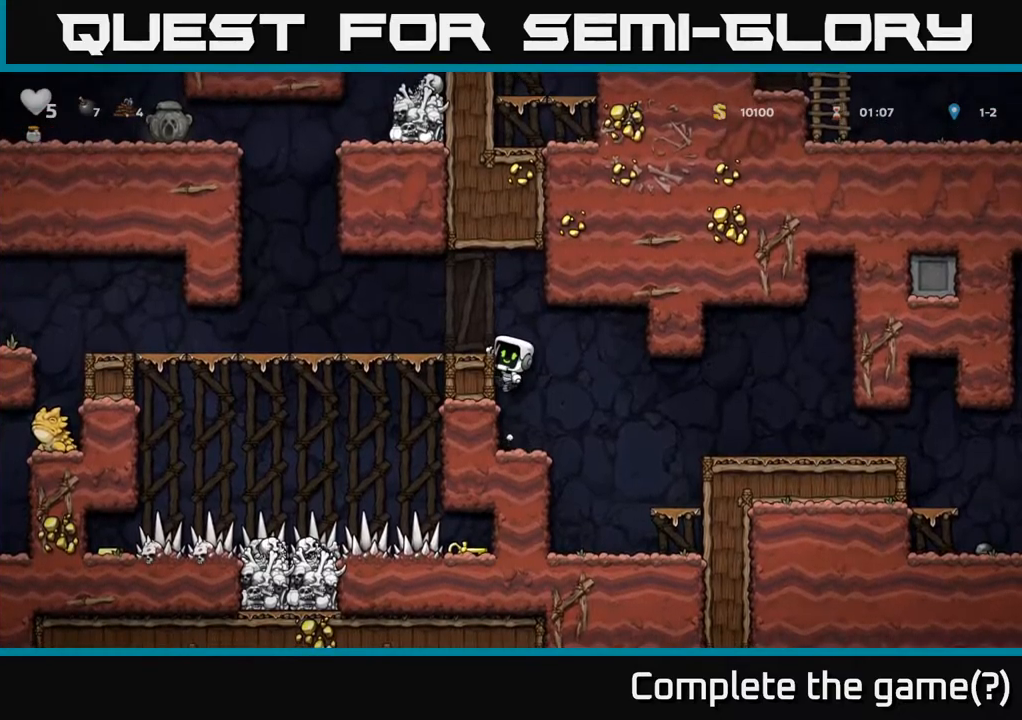
{"dt_ms": 500, "buttons": [], "left_stick": "up", "events": [[84, "A", "down"], [217, "A", "up"], [350, "left_stick", "up"]]}
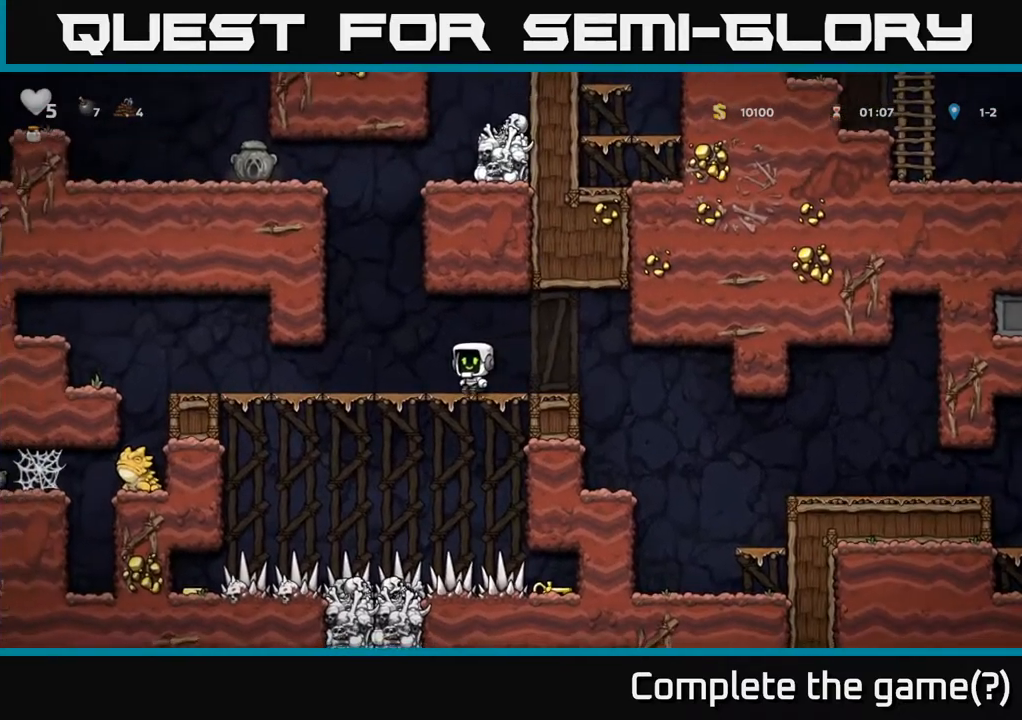
{"dt_ms": 500, "buttons": [], "left_stick": "center", "events": [[117, "left_stick", "down"], [167, "R1", "down"], [267, "R1", "up"], [284, "left_stick", "center"]]}
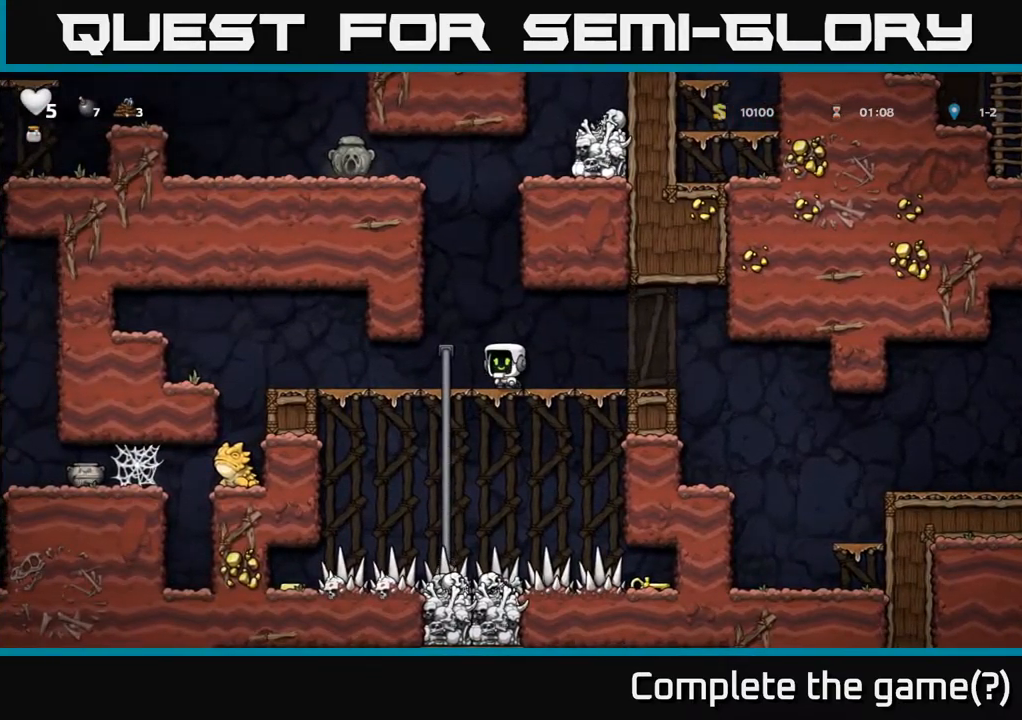
{"dt_ms": 500, "buttons": [], "left_stick": "center", "events": [[50, "left_stick", "left"], [167, "left_stick", "center"], [317, "left_stick", "right"], [434, "left_stick", "center"]]}
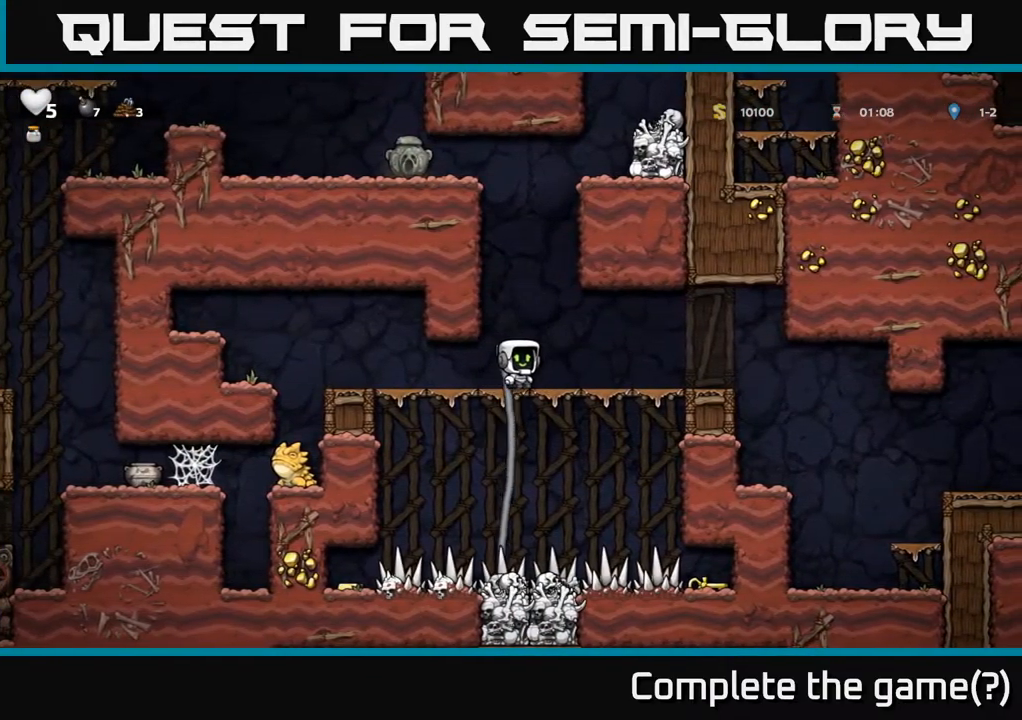
{"dt_ms": 500, "buttons": [], "left_stick": "up-right", "events": [[217, "left_stick", "up-right"], [334, "R1", "down"], [434, "R1", "up"]]}